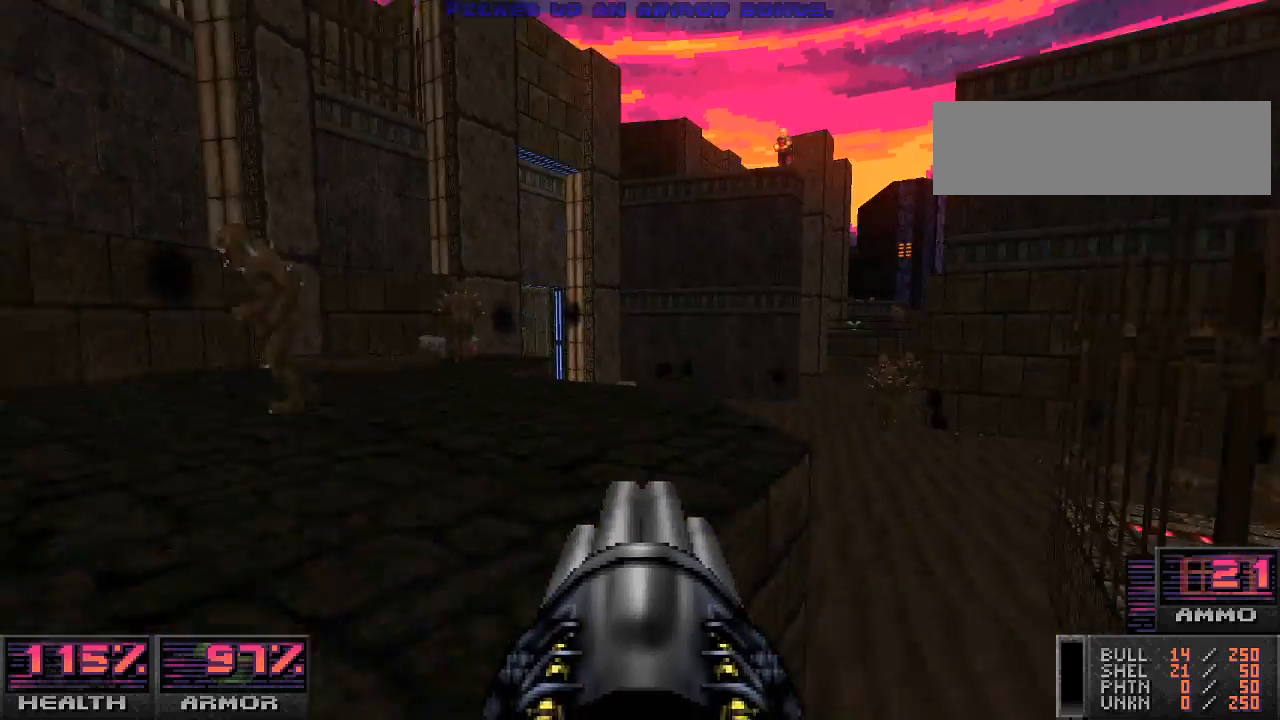
Gameplay with keyboard and mouse; each line is a JSON object with the keys and mouse buttons held at the frame after it. "events" lists presses ("down") and releases ("up") of "a", "alt_l", "alt_r", "b", "c", "caps_lock", "ctrl_l", "ctrl_r", "d", "e", "escape", "f", "g", "h", "i", "j", "k", "l", "m", "n", "o", "p", "q", "r", "return", "s", "shift_l", "shift_r", "space", "super", "t", "tab", "u", "v", "w", "x", "y", "z", "mouse_left", "mouse_wheel" and "mouse_right" between this image and that frame as [ms after this image, input, new state], when the widget could be followed in between. "mouse_left", "mouse_wheel", "mouse_right" = the "left", "wheel", "right" buttons of the "mouse" list. No other keys are recorded. "wheel" means that the mouse wheel is clicked or scrolled. Mouse movement is not recorded.
{"keys": ["a", "w"], "mouse": [], "events": [[300, "d", "up"], [467, "a", "down"]]}
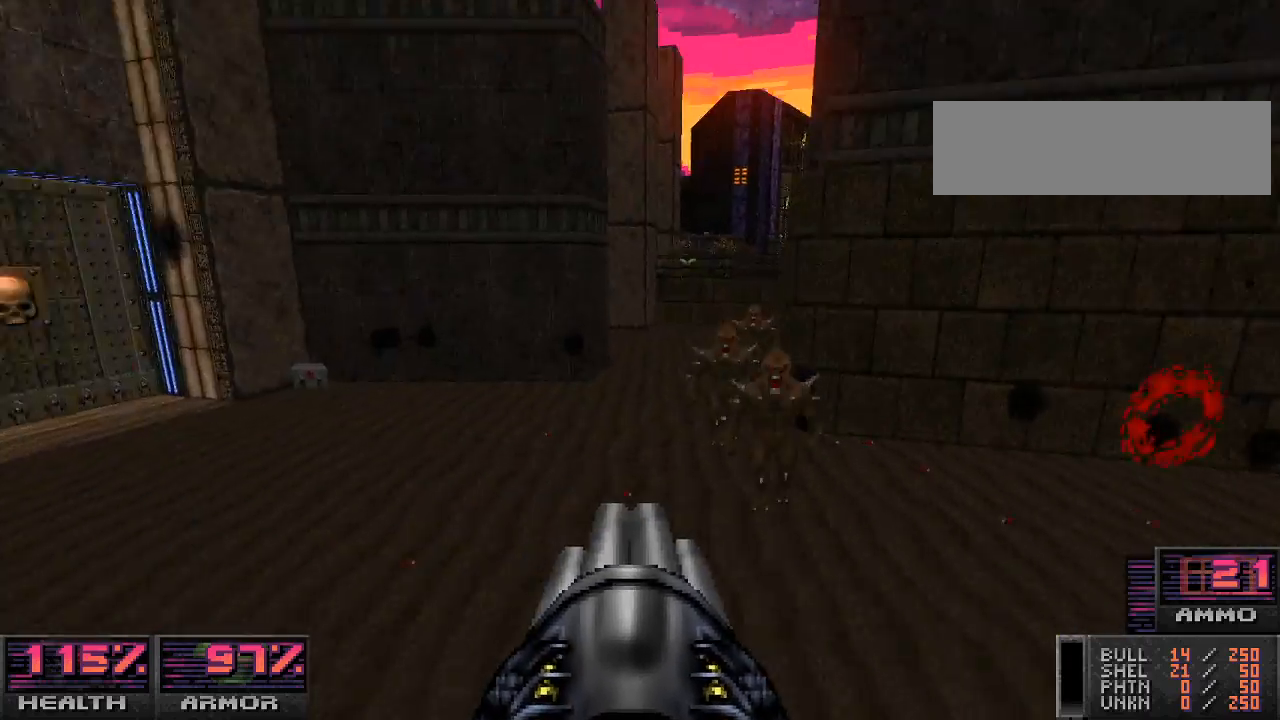
{"keys": ["a"], "mouse": [], "events": [[200, "mouse_left", "down"], [400, "mouse_left", "up"], [433, "w", "up"]]}
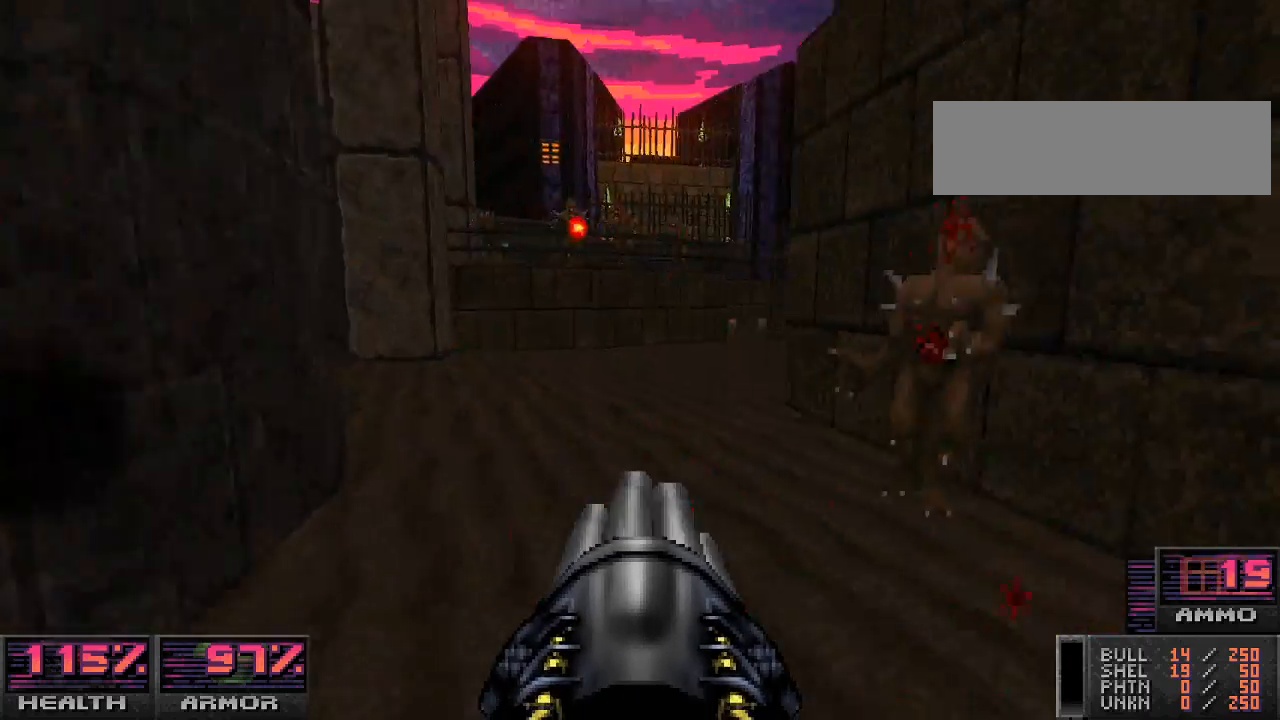
{"keys": ["d"], "mouse": [], "events": [[167, "s", "down"], [200, "a", "up"], [367, "s", "up"], [500, "d", "down"]]}
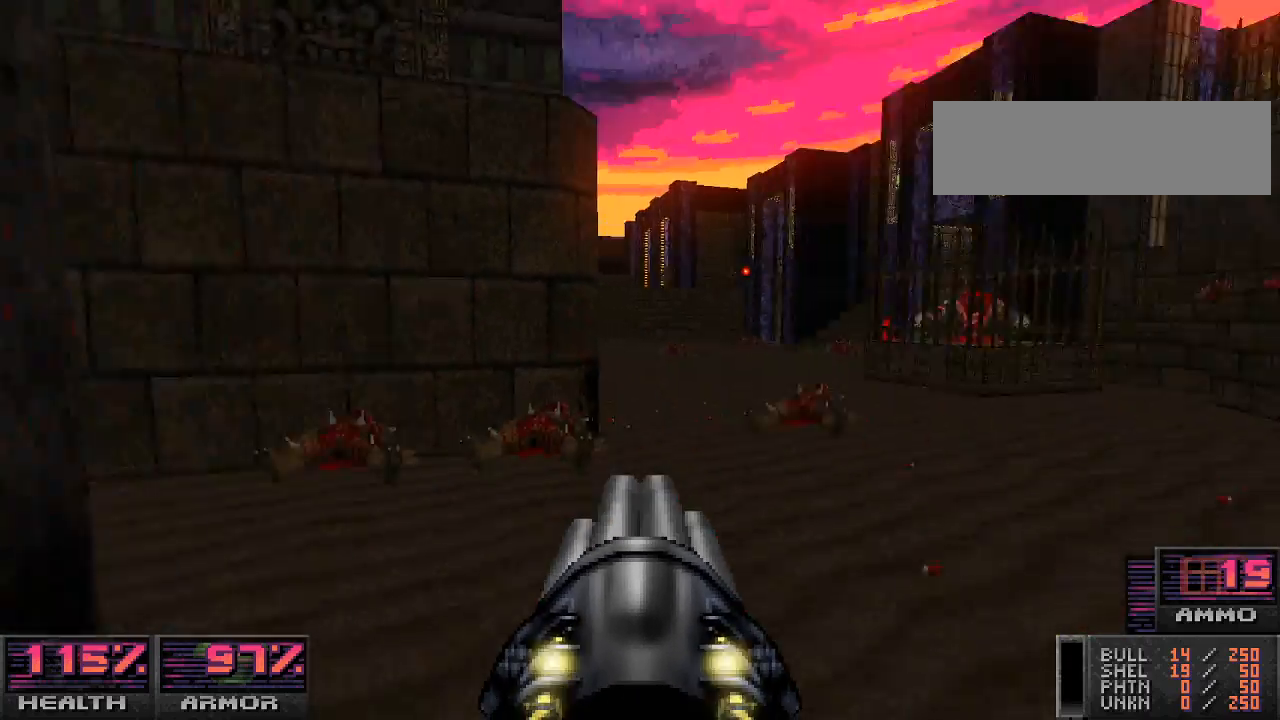
{"keys": [], "mouse": [], "events": [[67, "d", "up"], [167, "a", "down"], [300, "w", "down"], [333, "a", "up"], [500, "w", "up"]]}
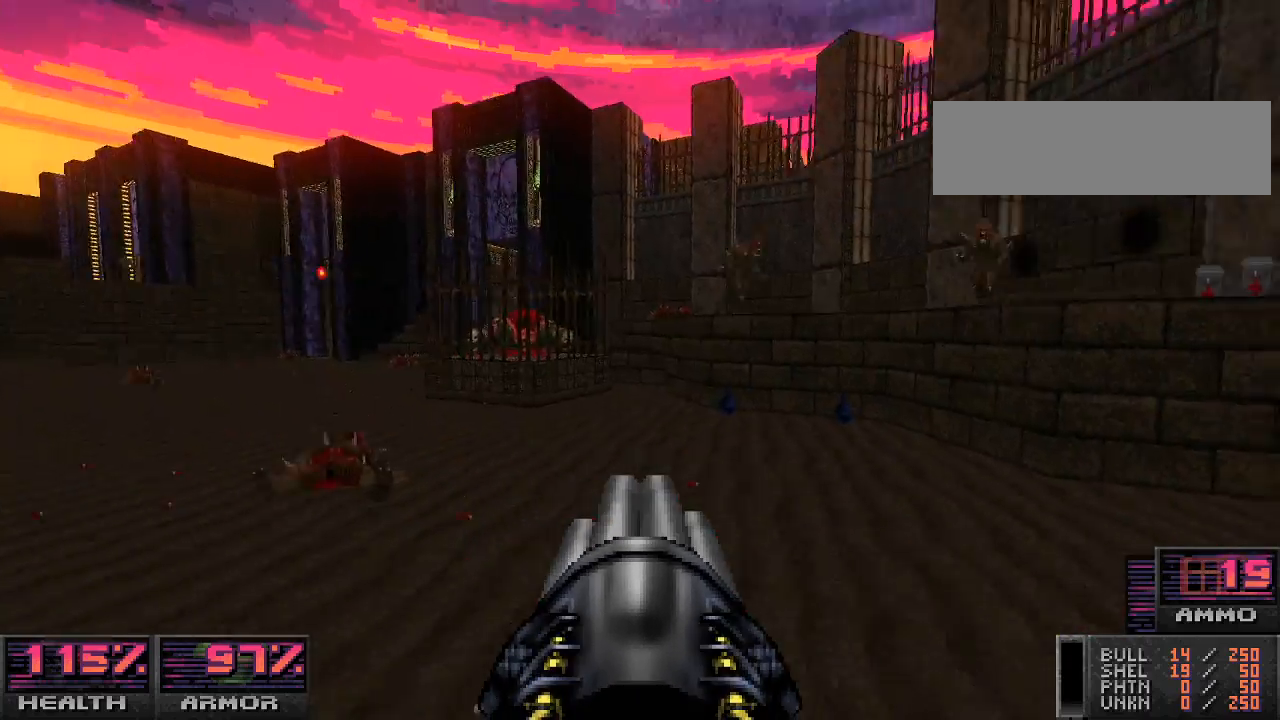
{"keys": ["d"], "mouse": ["left"], "events": [[200, "d", "down"], [367, "mouse_left", "down"]]}
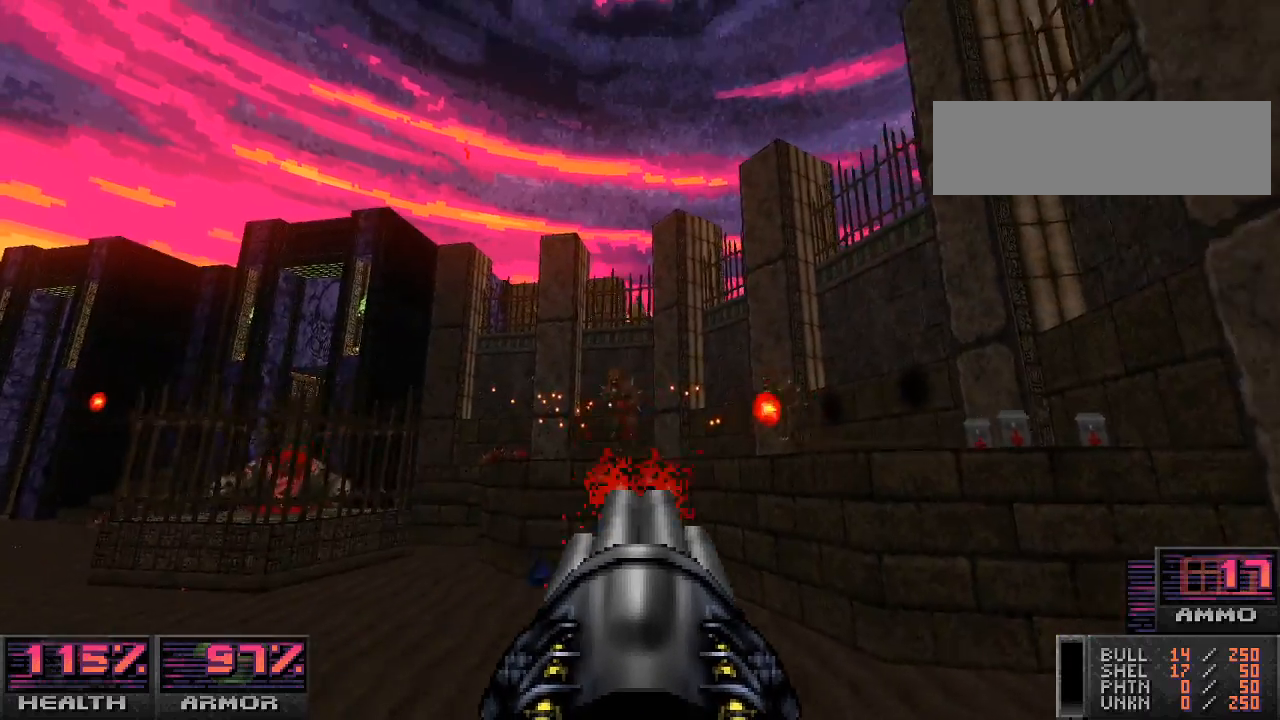
{"keys": [], "mouse": [], "events": [[100, "mouse_left", "up"], [233, "d", "up"]]}
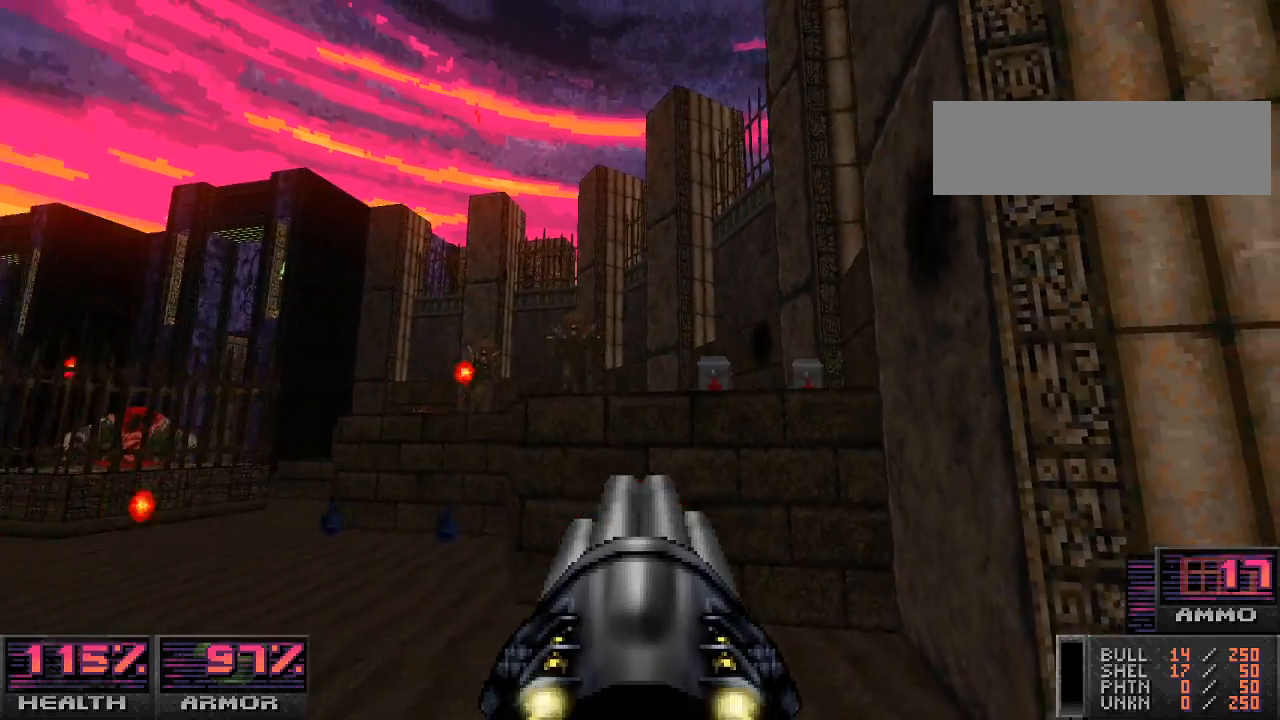
{"keys": [], "mouse": ["left"], "events": [[233, "mouse_left", "down"], [333, "a", "down"], [500, "a", "up"]]}
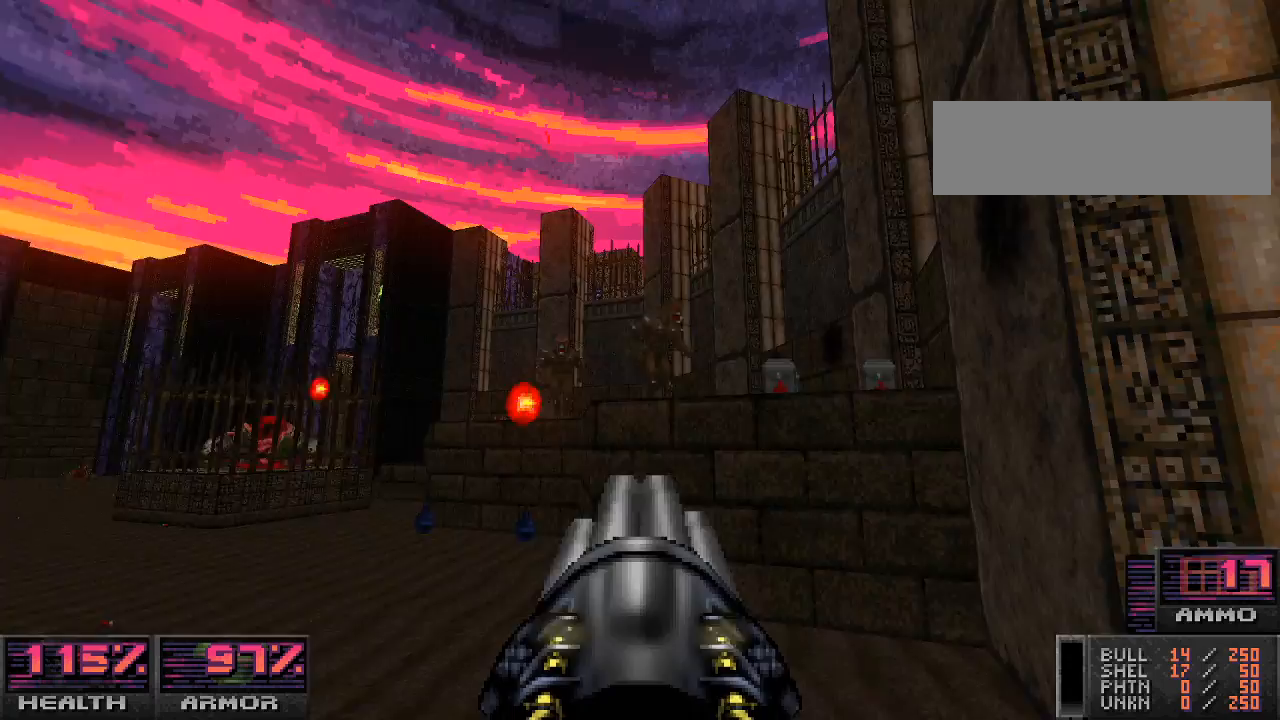
{"keys": [], "mouse": [], "events": [[167, "a", "down"], [467, "a", "up"], [500, "mouse_left", "up"]]}
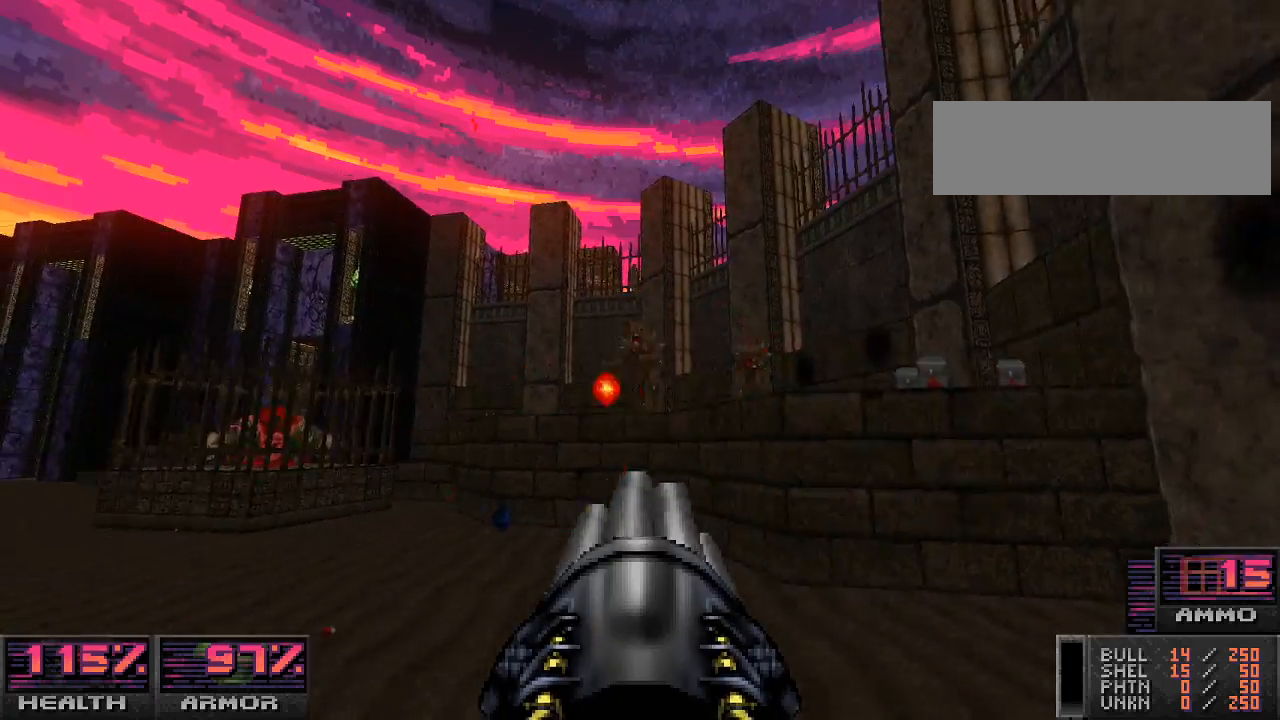
{"keys": ["a"], "mouse": [], "events": [[100, "w", "down"], [200, "w", "up"], [433, "a", "down"]]}
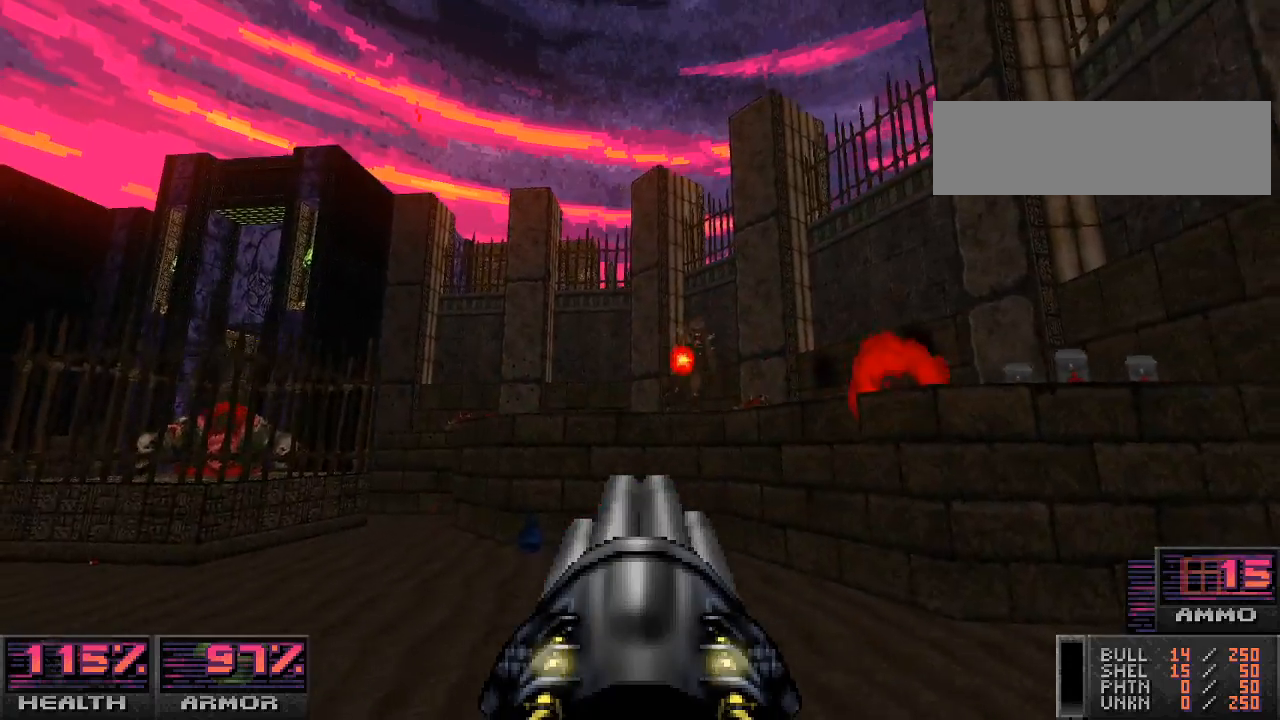
{"keys": [], "mouse": [], "events": [[233, "a", "up"]]}
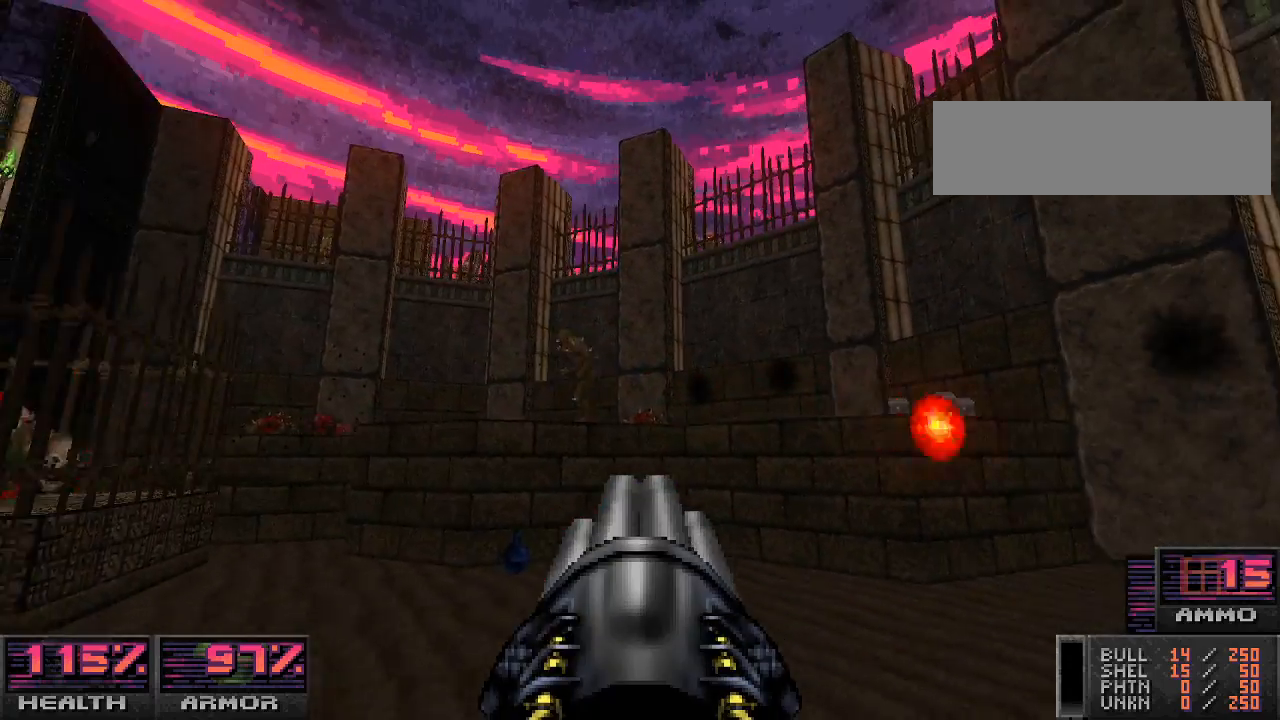
{"keys": [], "mouse": [], "events": [[33, "w", "down"], [167, "w", "up"]]}
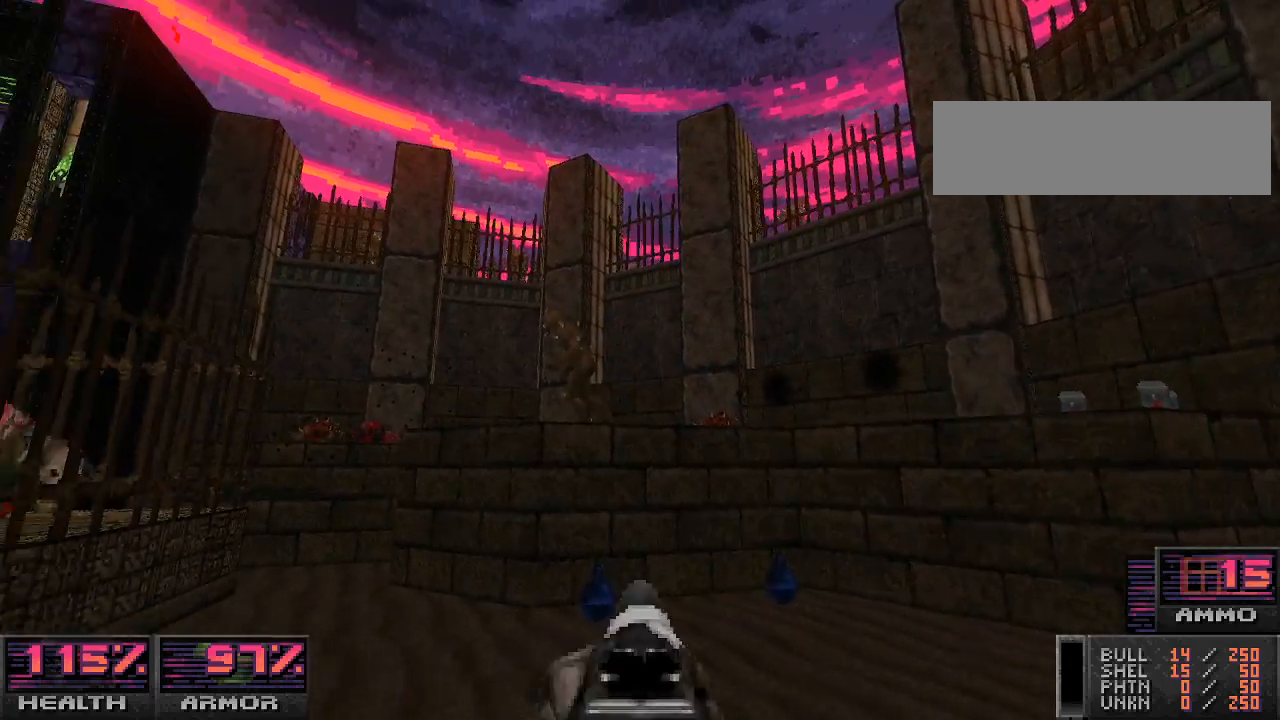
{"keys": [], "mouse": ["left"], "events": [[33, "mouse_left", "down"], [200, "d", "down"], [333, "d", "up"], [367, "w", "down"], [433, "w", "up"]]}
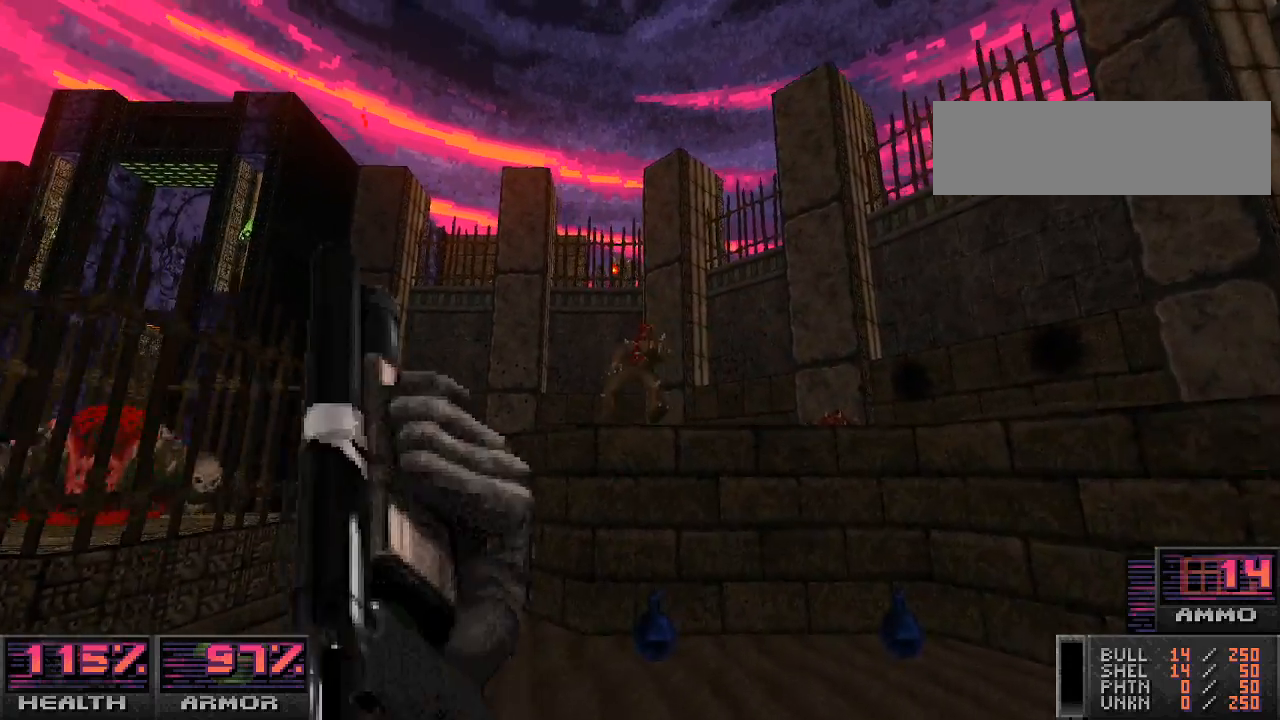
{"keys": ["d"], "mouse": [], "events": [[67, "mouse_left", "up"], [200, "d", "down"], [300, "w", "down"], [400, "w", "up"]]}
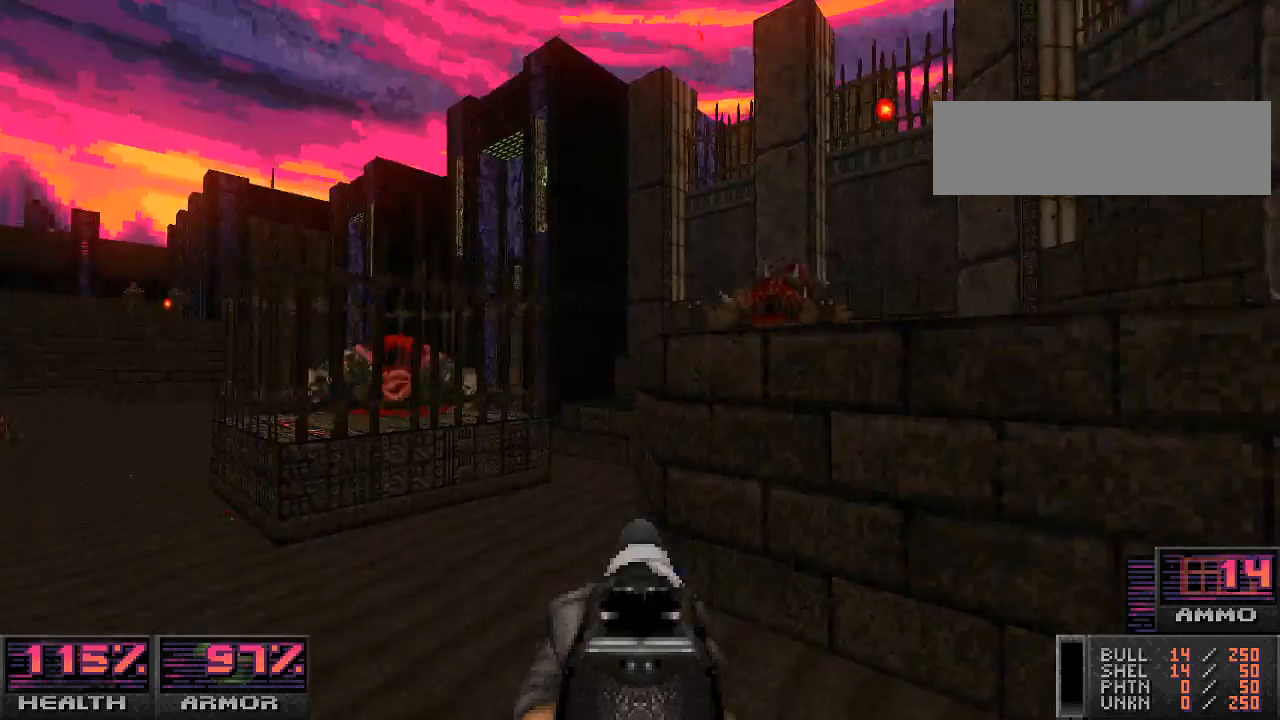
{"keys": ["w"], "mouse": [], "events": [[133, "w", "down"], [433, "d", "up"]]}
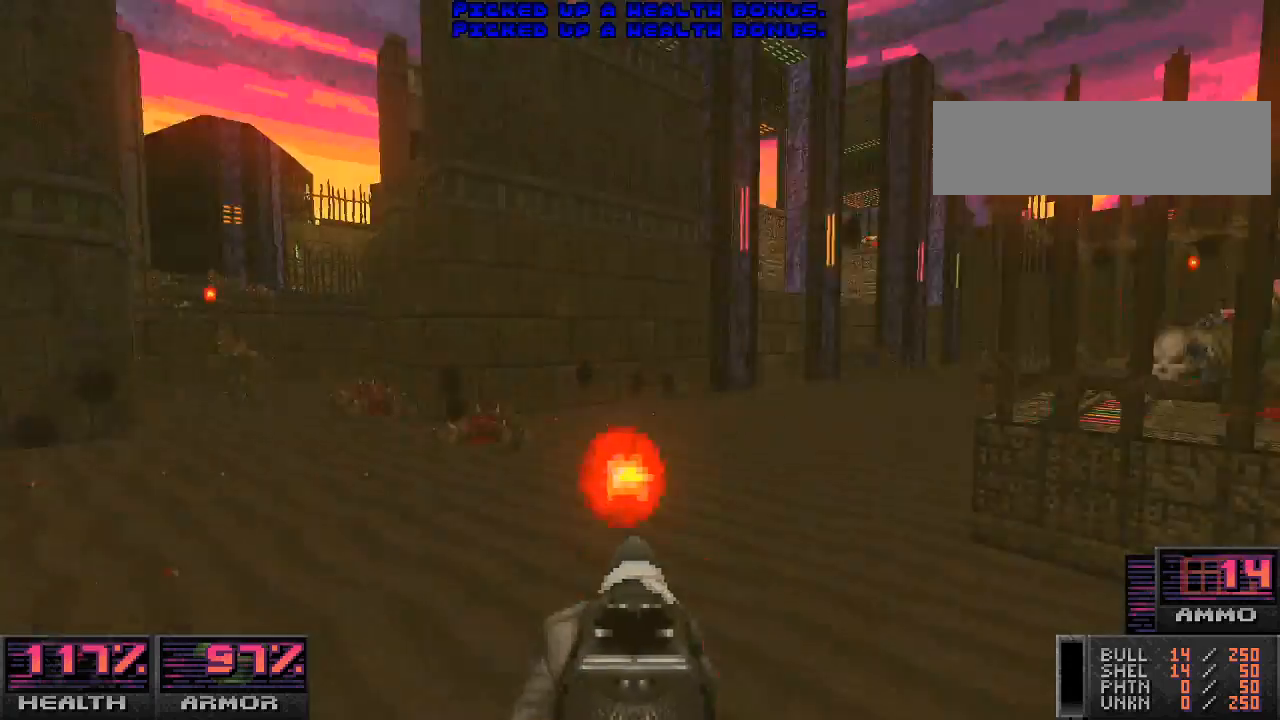
{"keys": ["w"], "mouse": [], "events": [[167, "w", "up"], [233, "a", "down"], [400, "w", "down"], [433, "a", "up"]]}
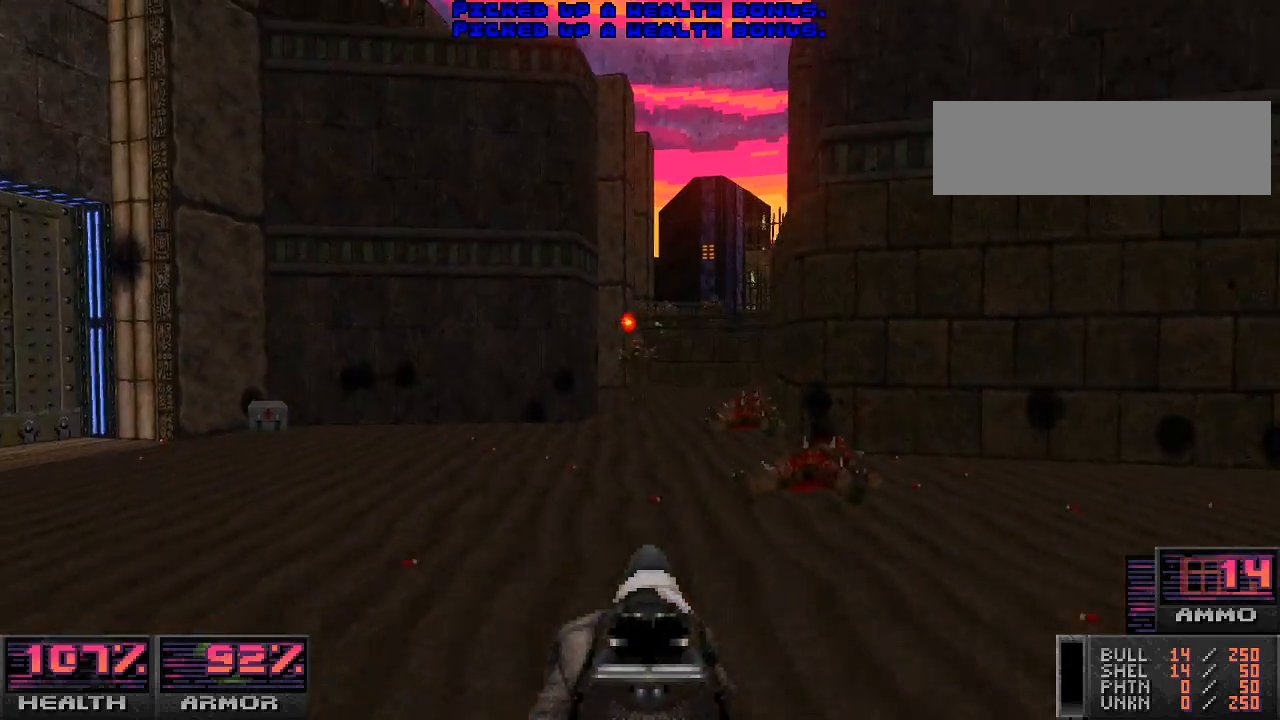
{"keys": ["a"], "mouse": [], "events": [[67, "mouse_left", "down"], [233, "mouse_left", "up"], [233, "w", "up"], [267, "a", "down"]]}
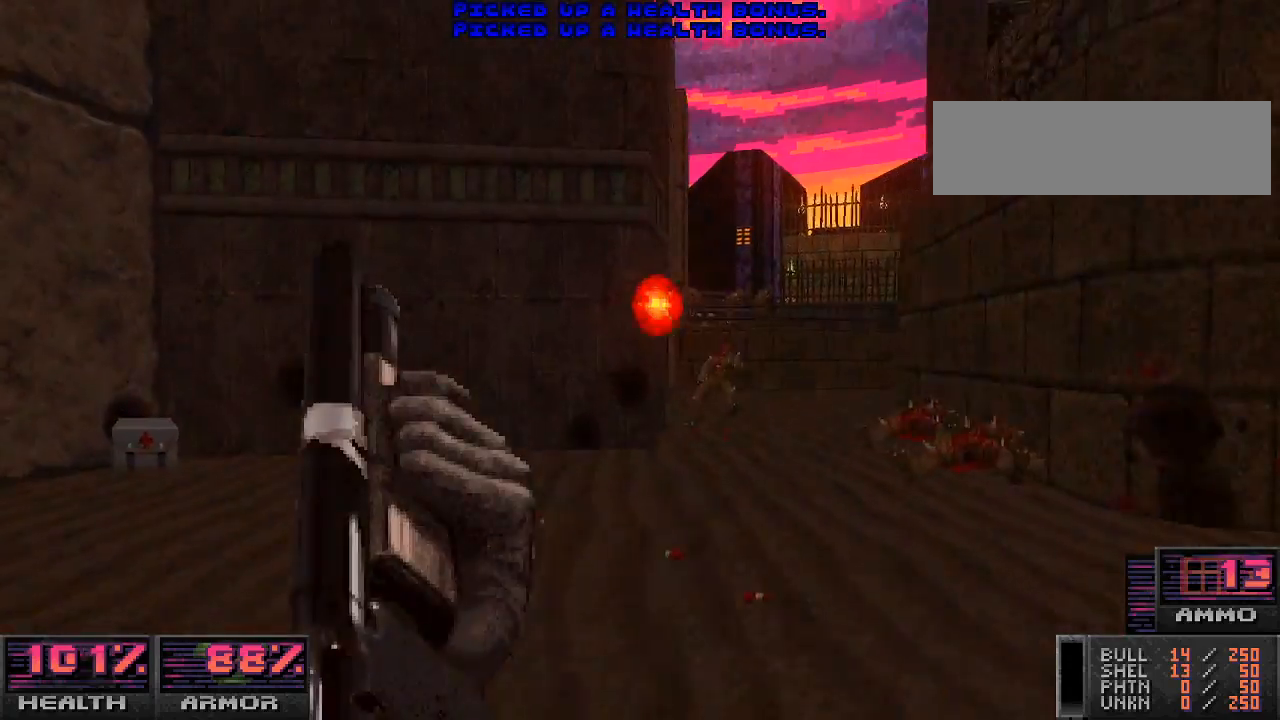
{"keys": ["d", "w"], "mouse": [], "events": [[267, "a", "up"], [433, "d", "down"], [500, "w", "down"]]}
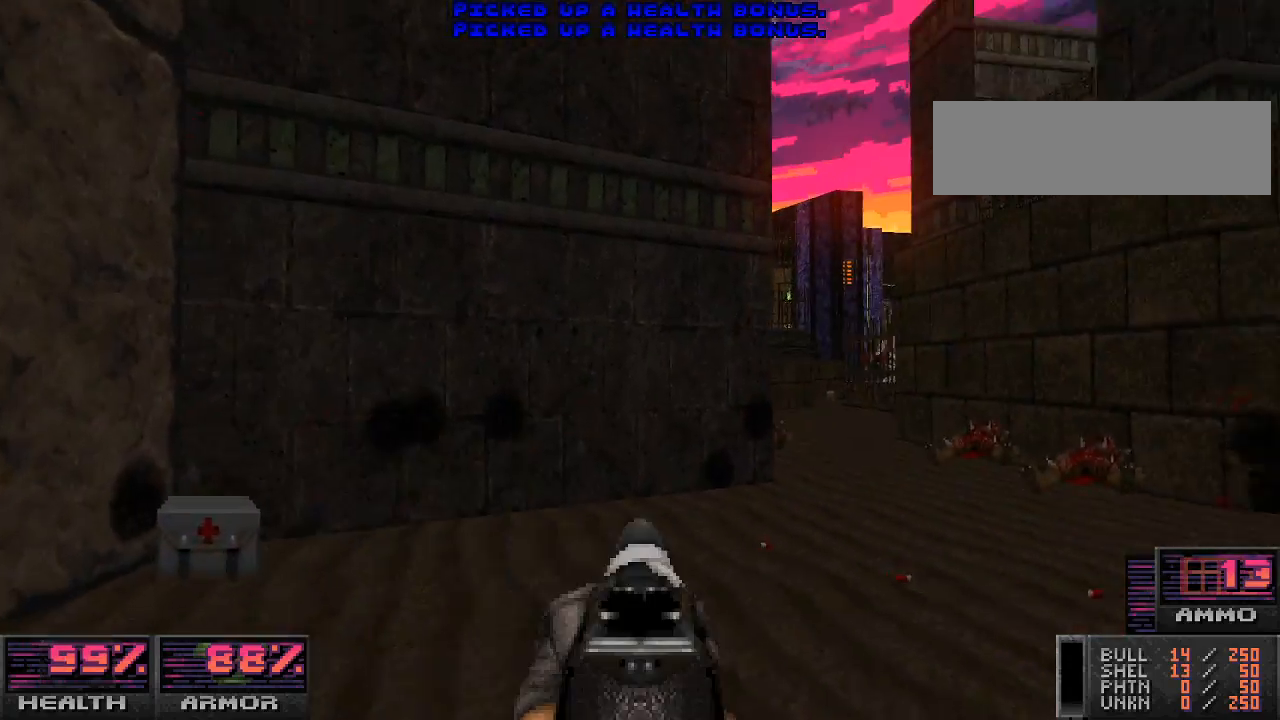
{"keys": ["d"], "mouse": [], "events": [[33, "d", "up"], [200, "w", "up"], [300, "w", "down"], [467, "w", "up"], [500, "d", "down"]]}
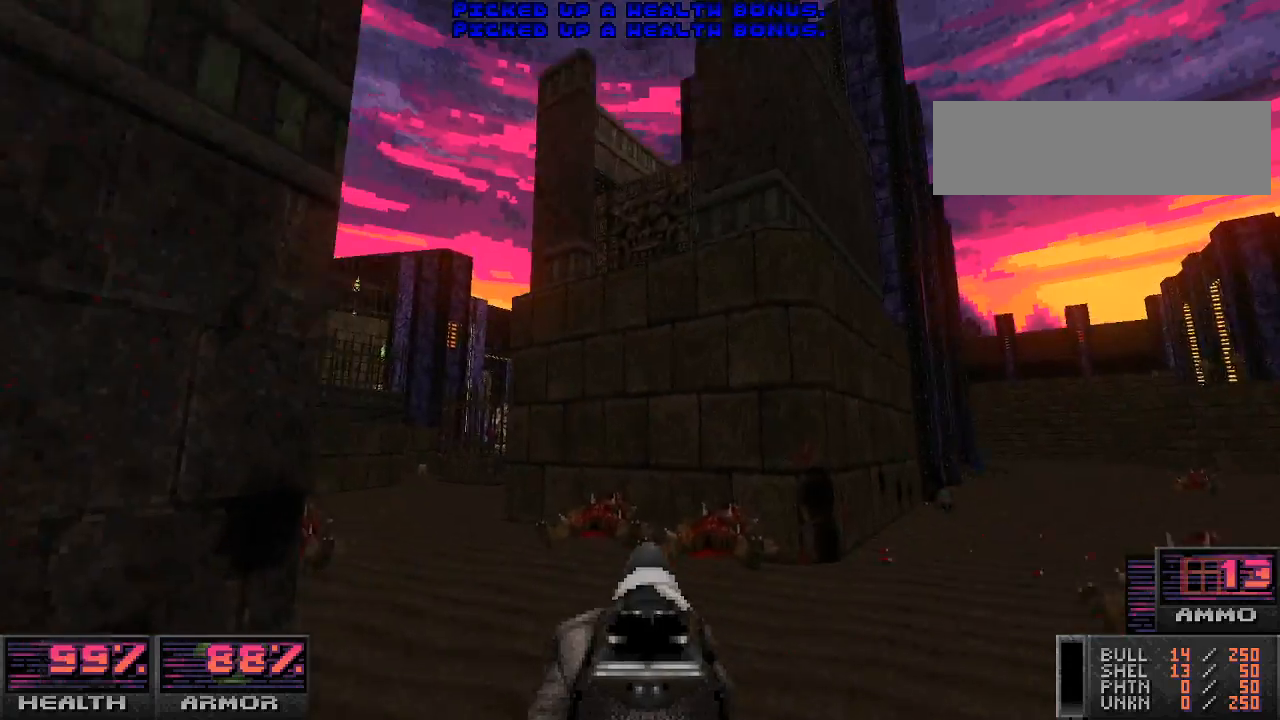
{"keys": [], "mouse": [], "events": [[100, "d", "up"], [300, "w", "down"], [500, "w", "up"]]}
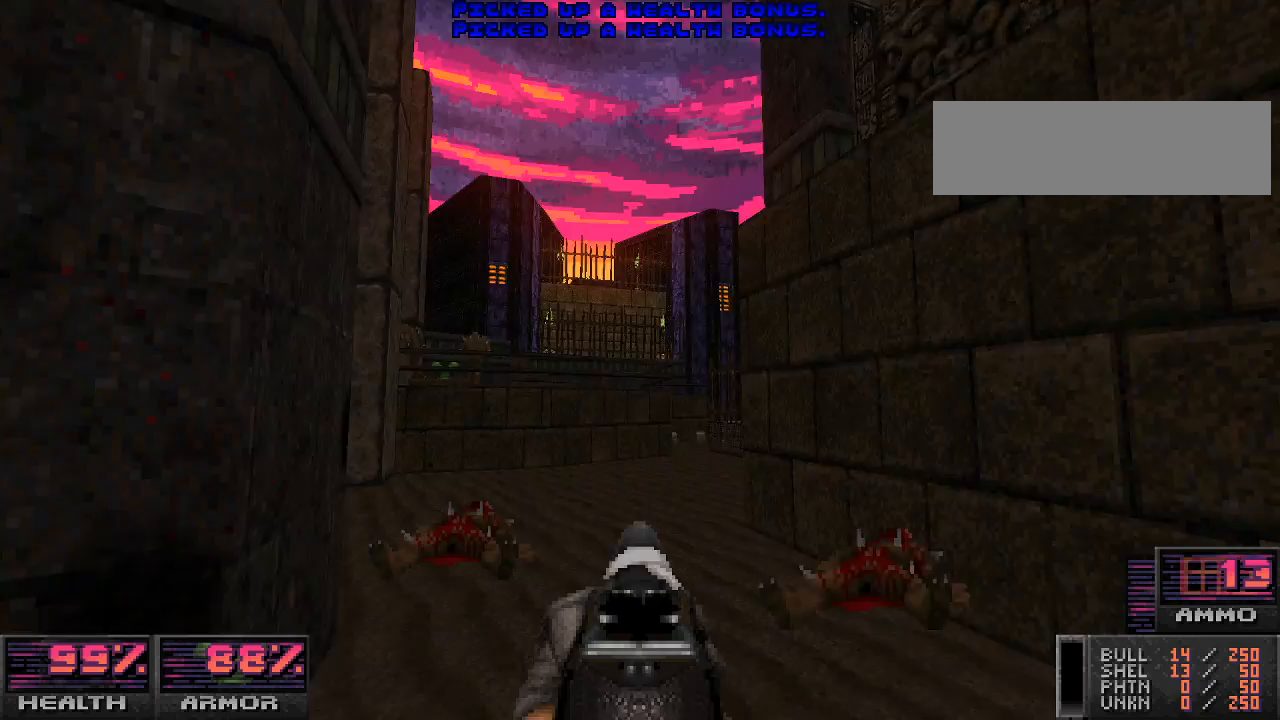
{"keys": [], "mouse": ["left"], "events": [[100, "d", "down"], [267, "d", "up"], [433, "mouse_left", "down"]]}
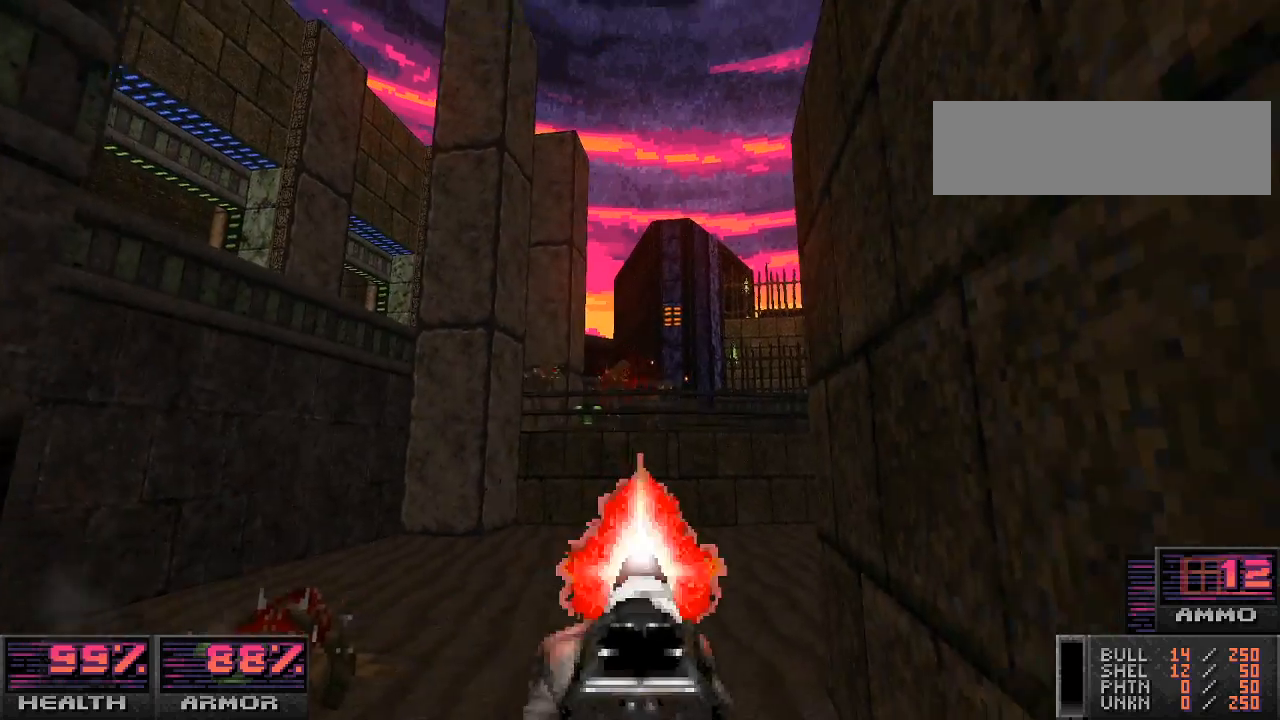
{"keys": [], "mouse": [], "events": [[67, "a", "down"], [133, "a", "up"], [167, "mouse_left", "up"], [433, "a", "down"], [467, "a", "up"]]}
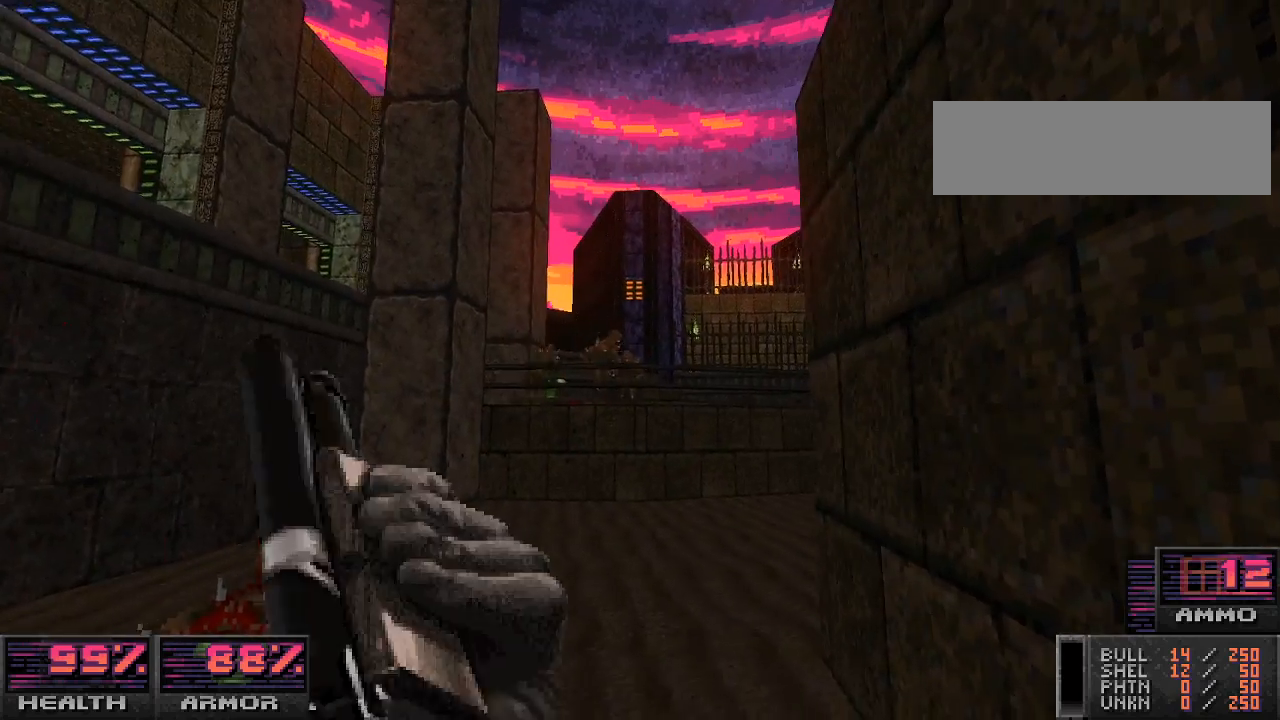
{"keys": [], "mouse": ["left"], "events": [[100, "mouse_left", "down"], [367, "a", "down"], [500, "a", "up"]]}
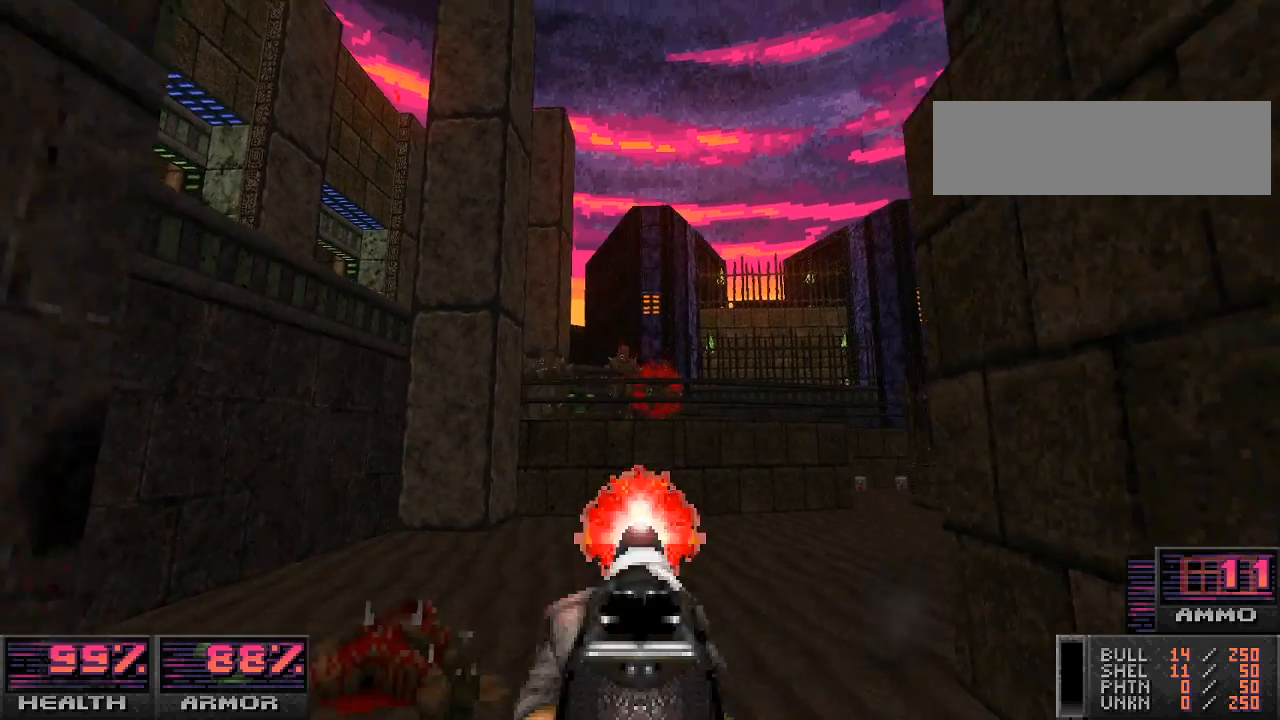
{"keys": [], "mouse": [], "events": [[67, "s", "down"], [200, "s", "up"], [267, "mouse_left", "up"], [300, "d", "down"], [433, "d", "up"]]}
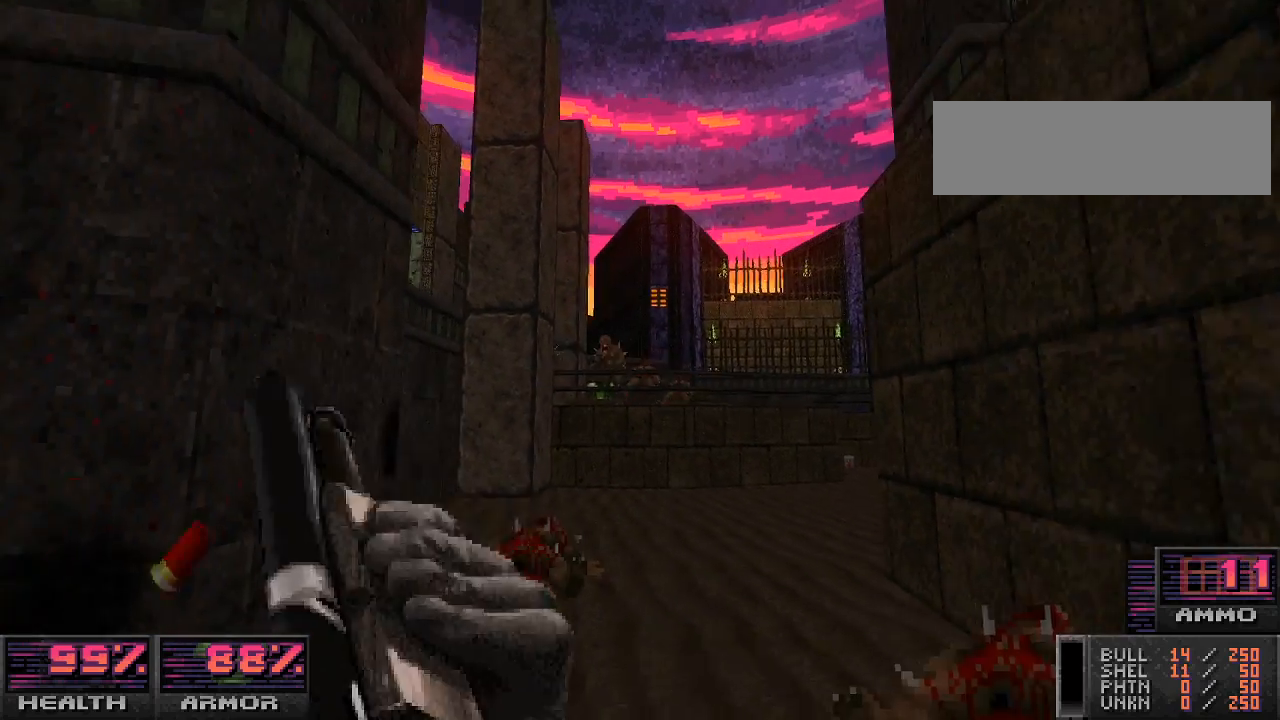
{"keys": ["d"], "mouse": ["left"], "events": [[133, "w", "down"], [167, "mouse_left", "down"], [233, "w", "up"], [467, "d", "down"]]}
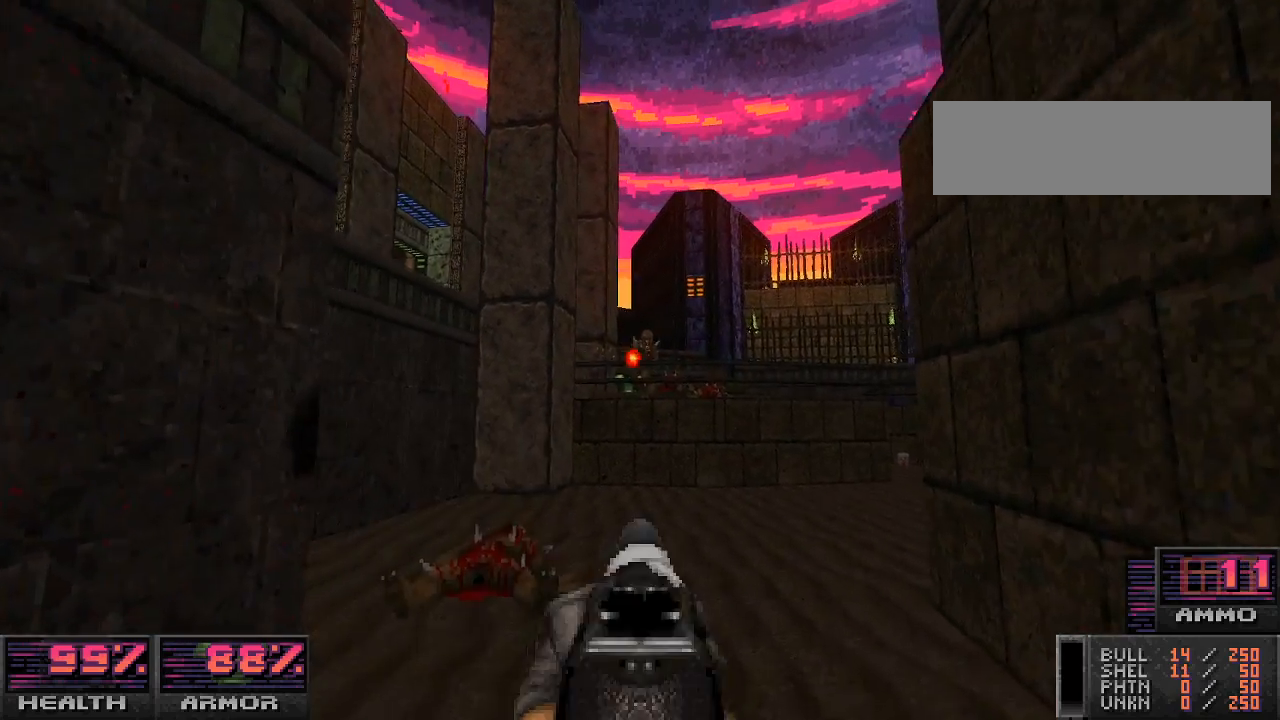
{"keys": [], "mouse": [], "events": [[133, "d", "up"], [300, "w", "down"], [333, "mouse_left", "up"], [367, "w", "up"]]}
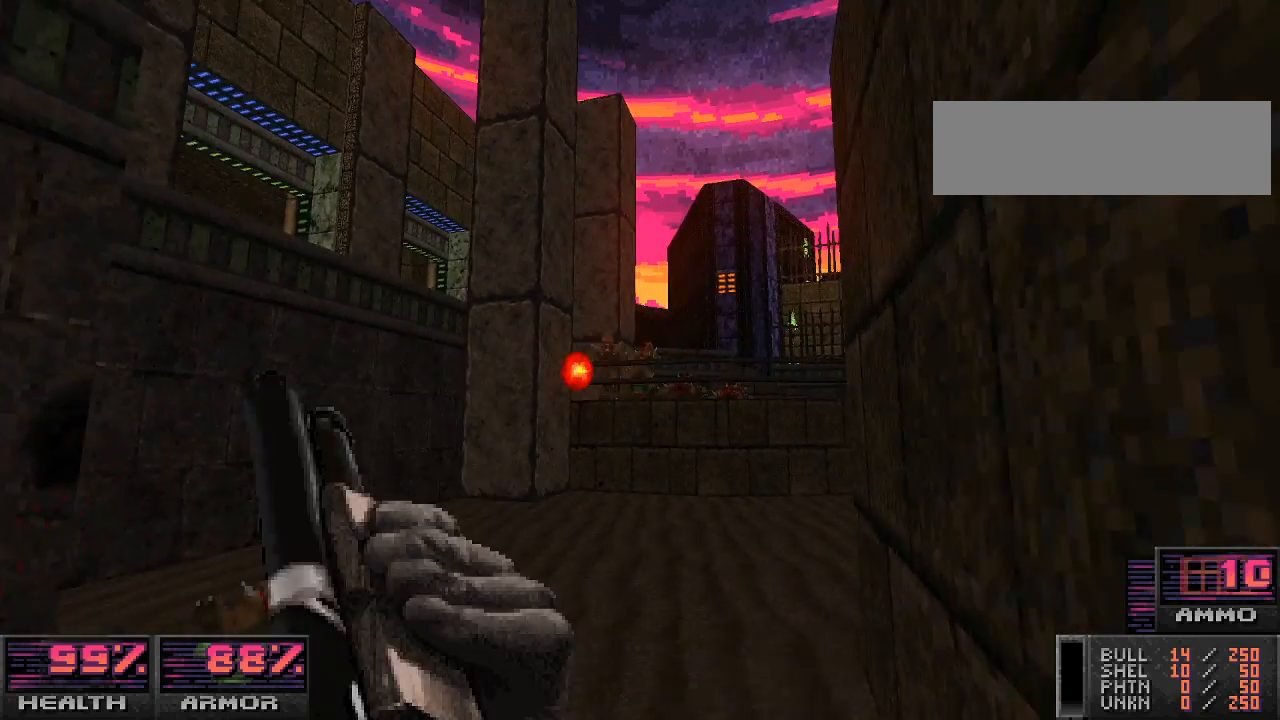
{"keys": [], "mouse": ["left"], "events": [[267, "mouse_left", "down"]]}
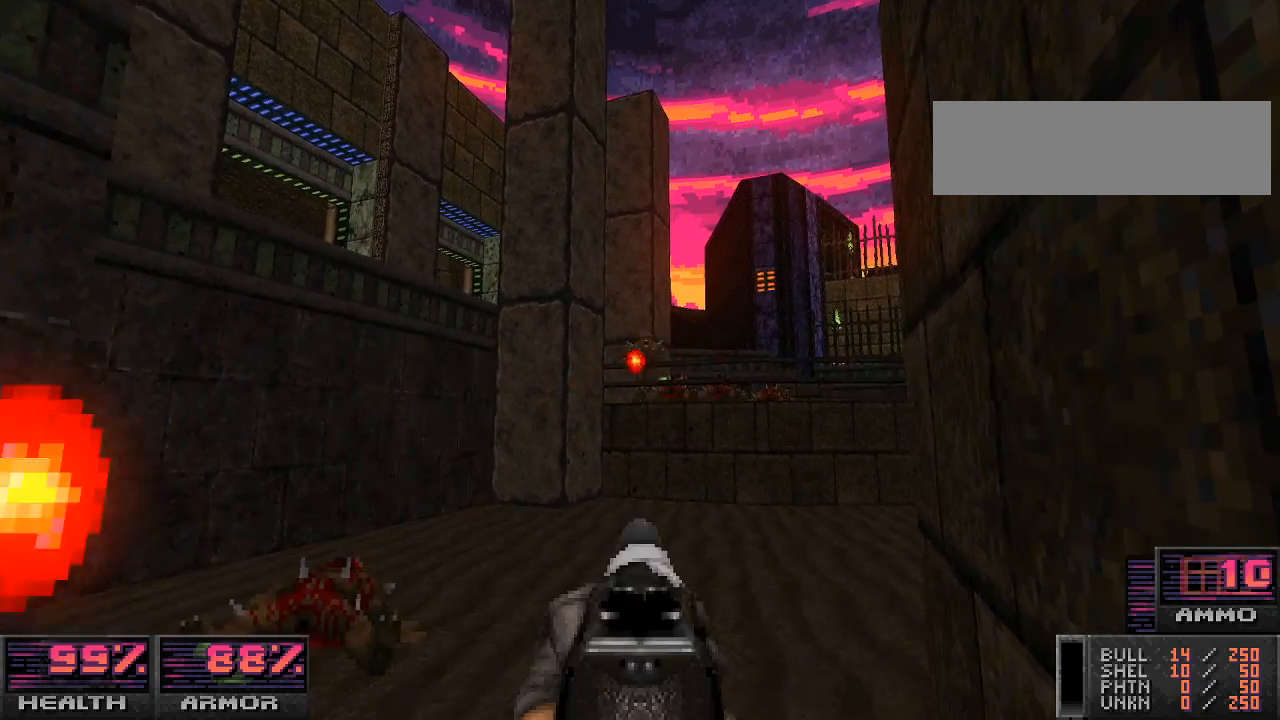
{"keys": [], "mouse": [], "events": [[33, "d", "down"], [100, "d", "up"], [167, "a", "down"], [333, "mouse_left", "up"], [400, "w", "down"], [433, "a", "up"], [467, "w", "up"]]}
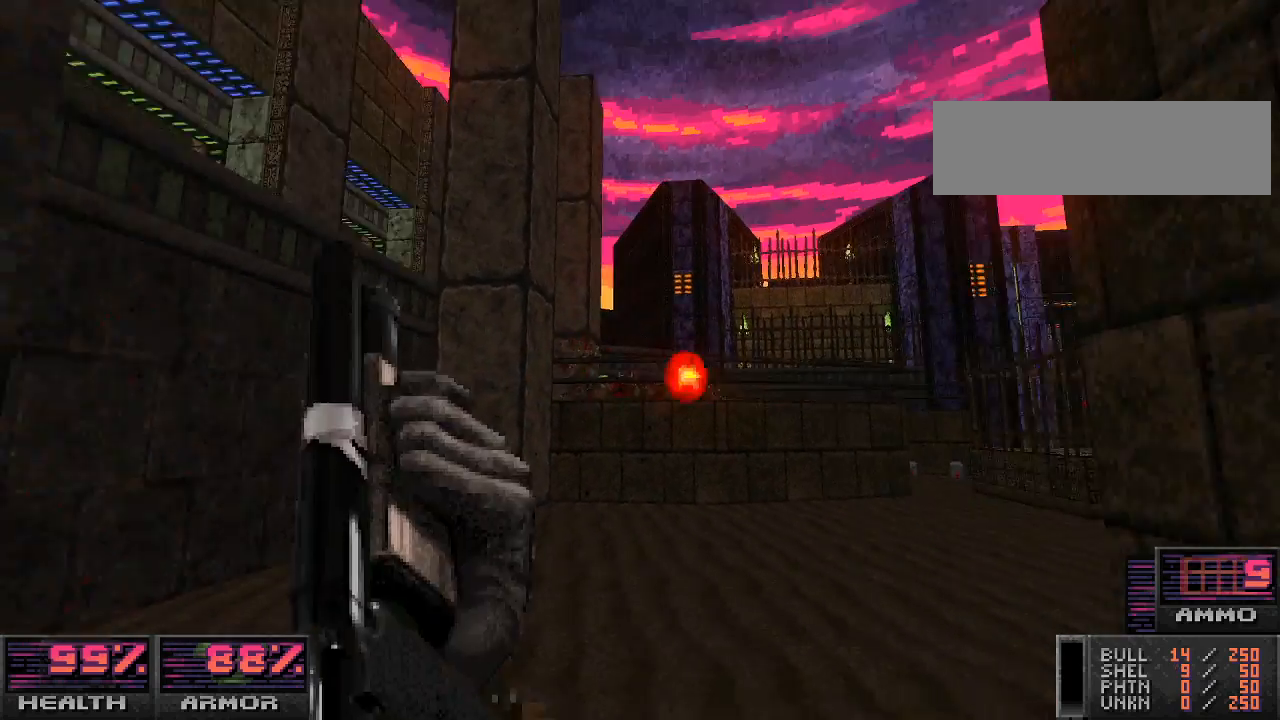
{"keys": [], "mouse": [], "events": [[333, "w", "down"], [467, "w", "up"]]}
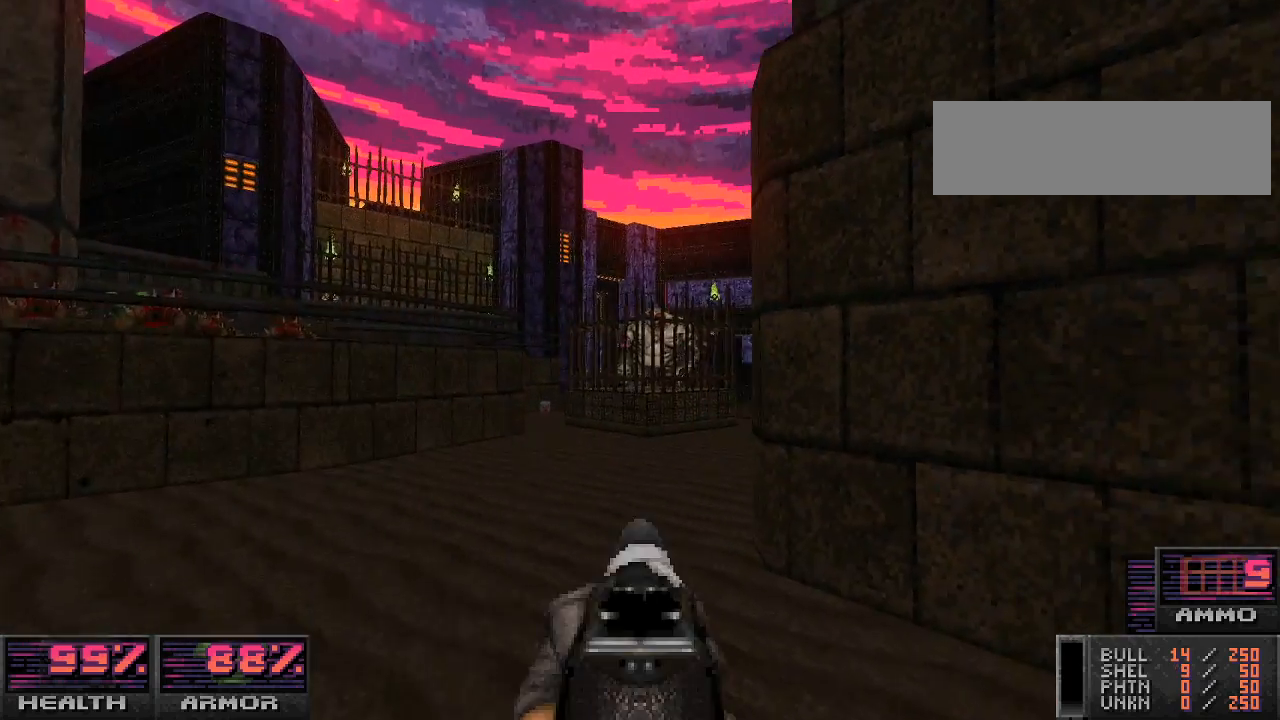
{"keys": [], "mouse": [], "events": [[200, "d", "down"], [200, "mouse_left", "down"], [233, "d", "up"], [267, "s", "down"], [400, "d", "down"], [400, "s", "up"], [467, "mouse_left", "up"], [500, "d", "up"]]}
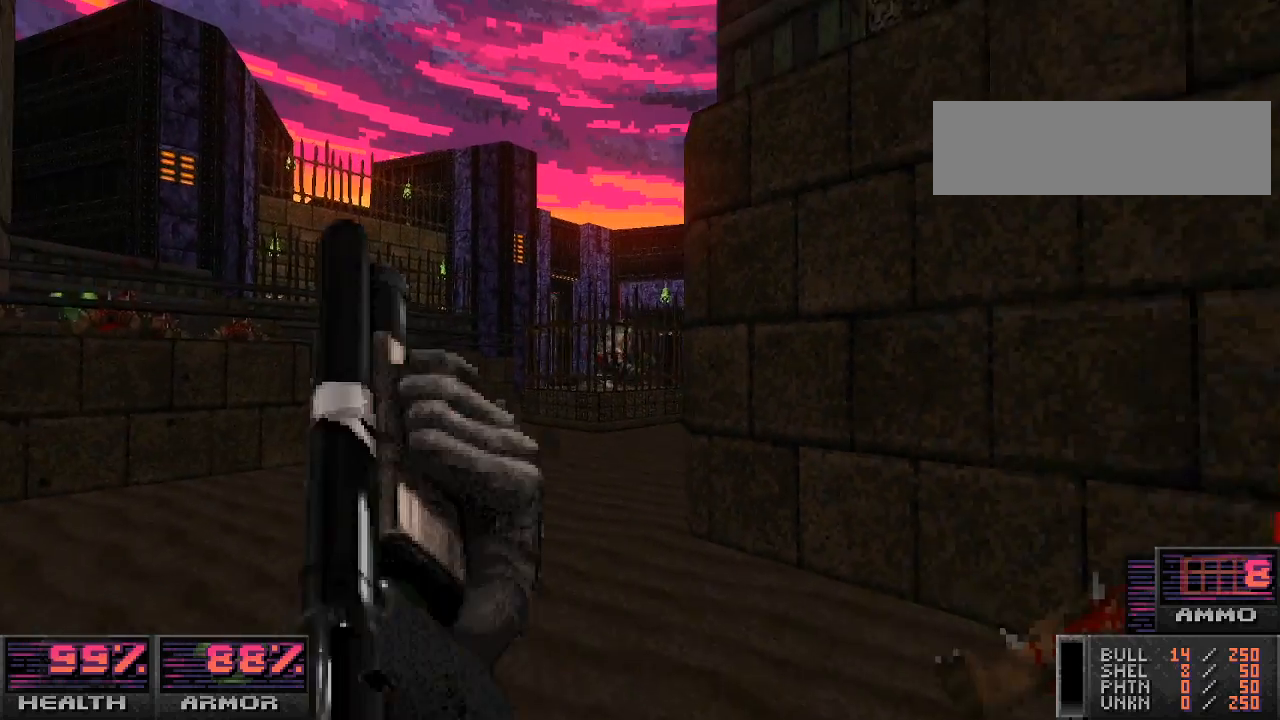
{"keys": ["d"], "mouse": [], "events": [[167, "w", "down"], [300, "w", "up"], [467, "d", "down"]]}
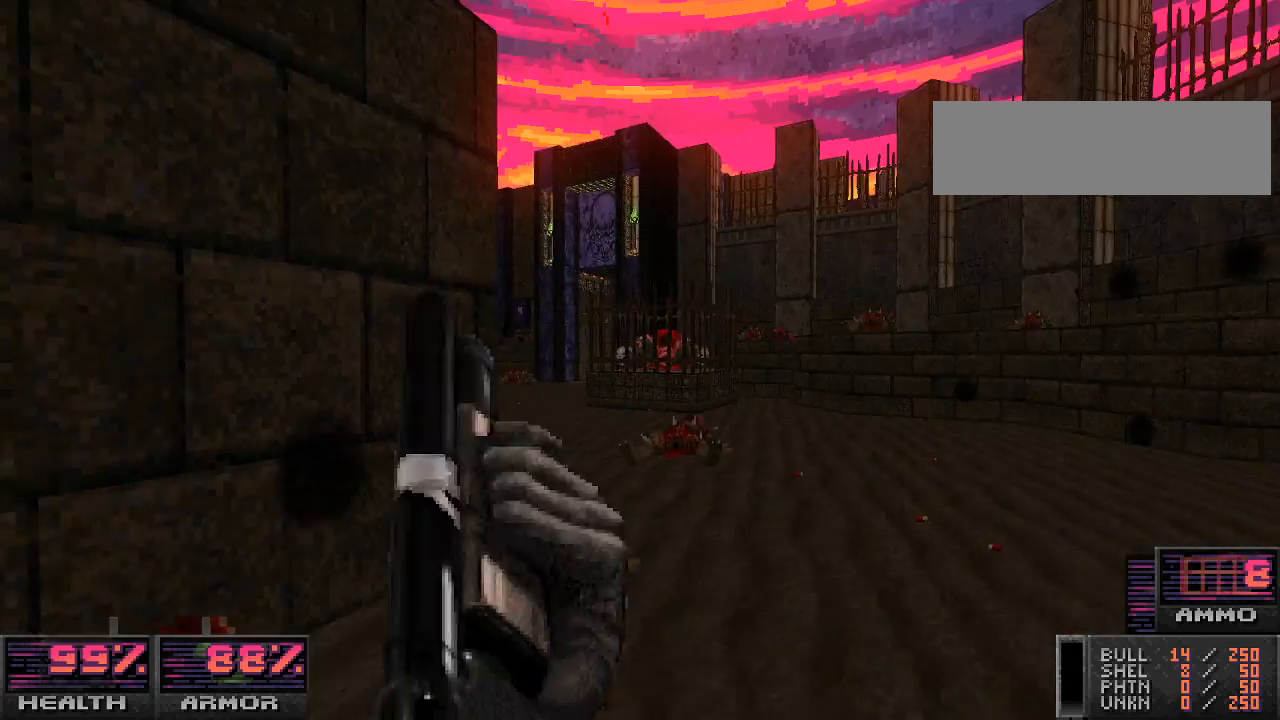
{"keys": [], "mouse": [], "events": [[100, "w", "down"], [133, "d", "up"], [500, "w", "up"]]}